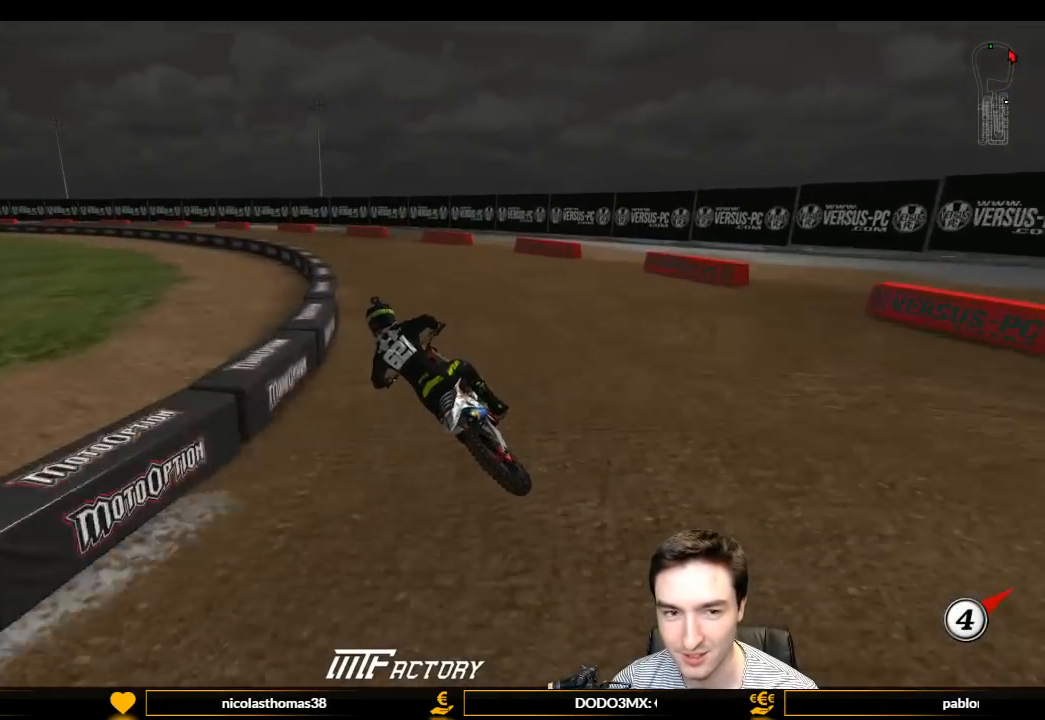
Gameplay with a controller (Xbox layout); each line is a JSON object with the inputs held at the frame after it. "events" lists button and stick changes between this image and that frame as [ms after this image, input, new state], when the widget could be followed in between. Not read: L3 R3.
{"buttons": ["L1", "R2"], "left_stick": "center", "right_stick": "center", "events": [[133, "R2", "down"], [200, "R2", "up"], [300, "R2", "down"], [433, "R2", "up"], [500, "R2", "down"]]}
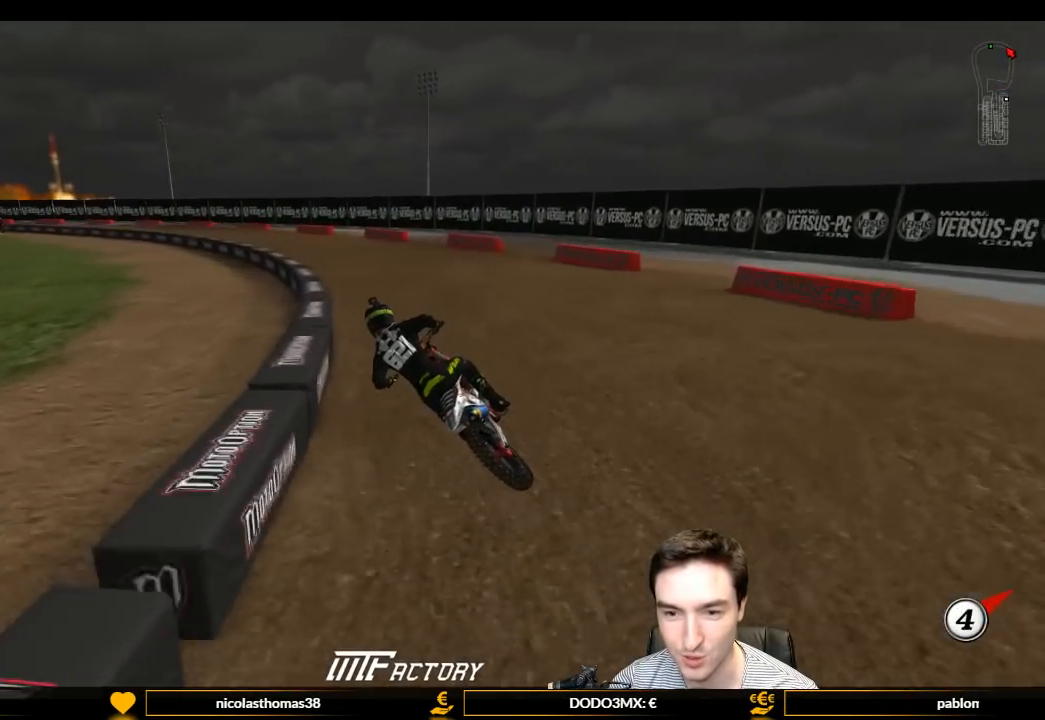
{"buttons": ["L1", "R2"], "left_stick": "center", "right_stick": "center", "events": []}
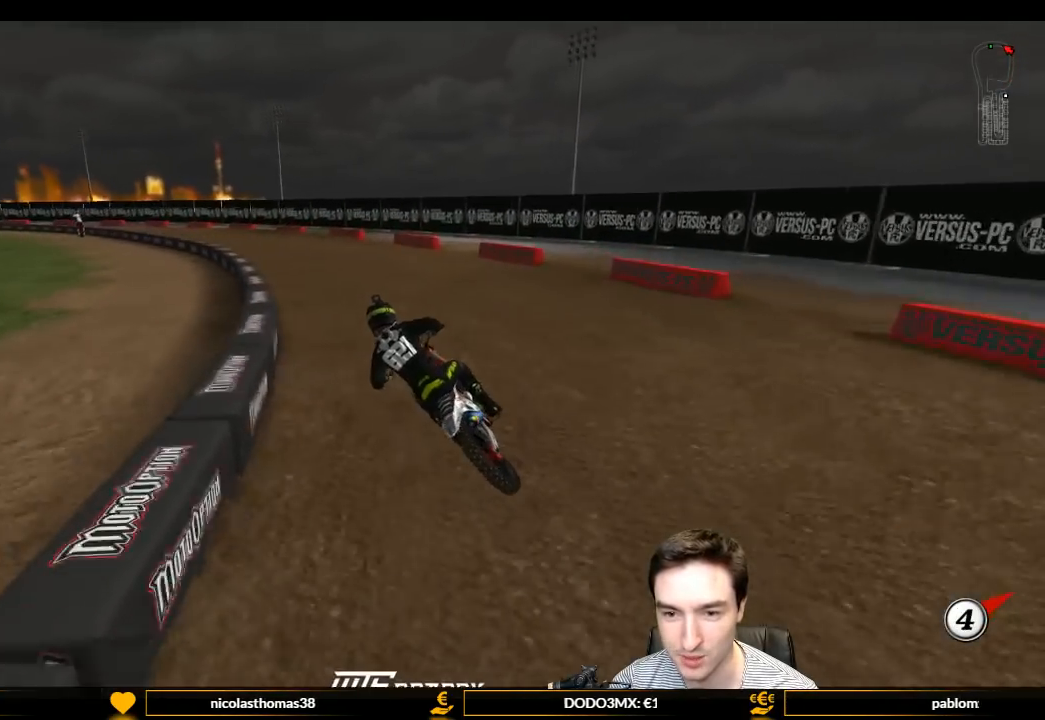
{"buttons": ["L1", "R2"], "left_stick": "center", "right_stick": "center", "events": [[367, "B", "down"], [467, "B", "up"]]}
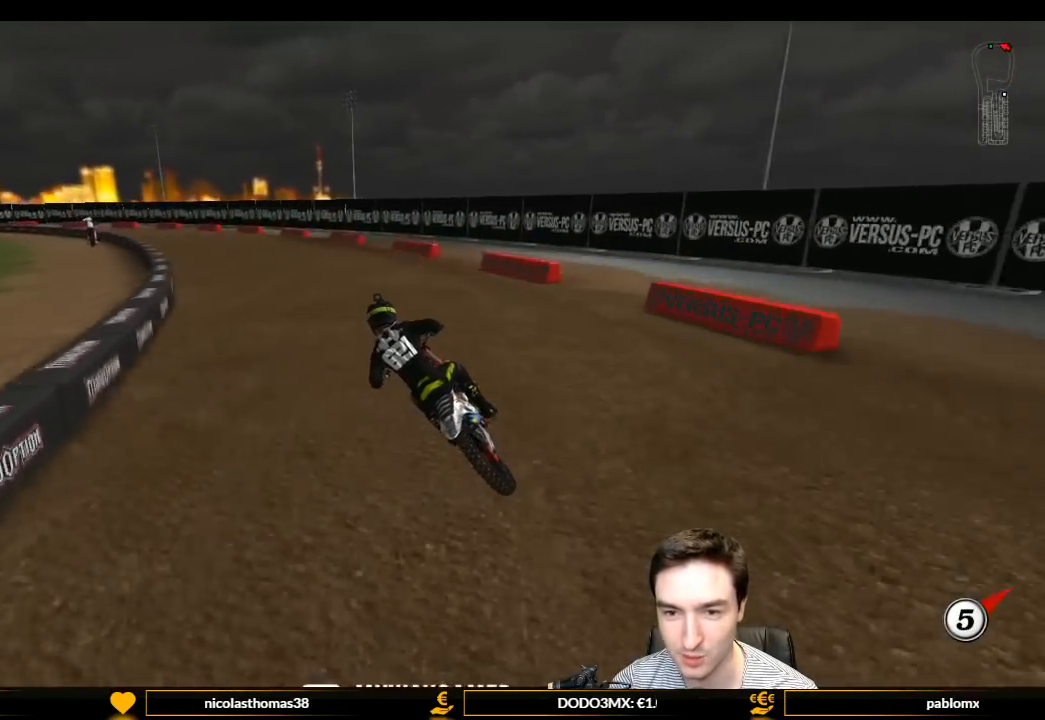
{"buttons": ["L1"], "left_stick": "center", "right_stick": "center", "events": [[333, "R2", "up"]]}
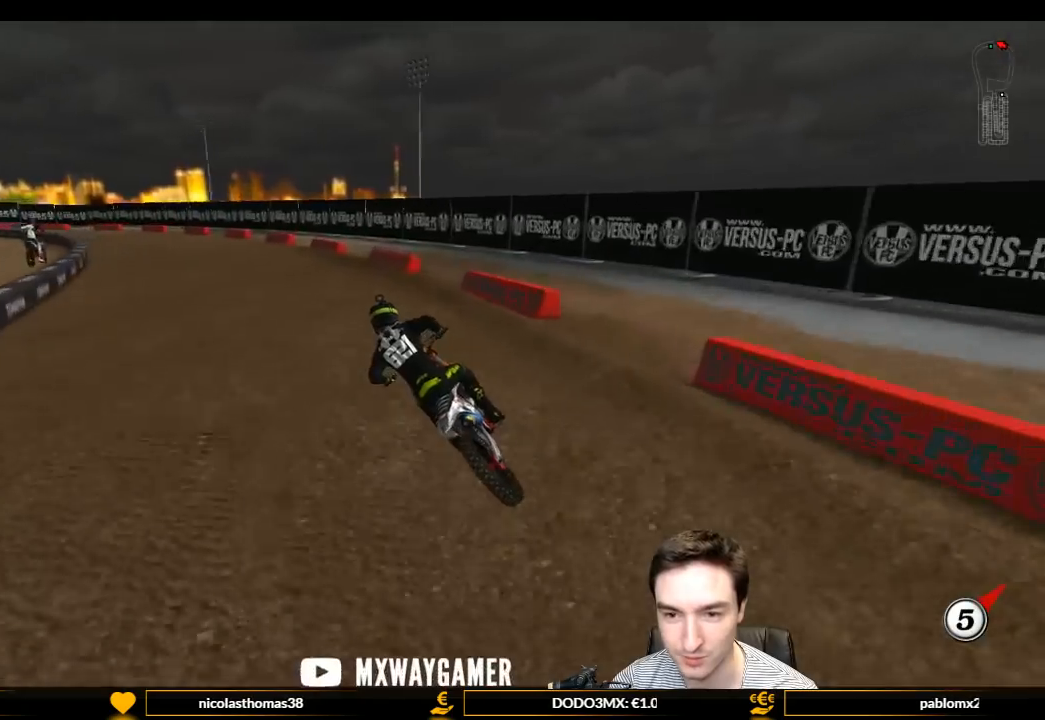
{"buttons": ["L1", "R2"], "left_stick": "center", "right_stick": "center", "events": [[200, "left_stick", "left"], [433, "R2", "down"], [500, "left_stick", "center"]]}
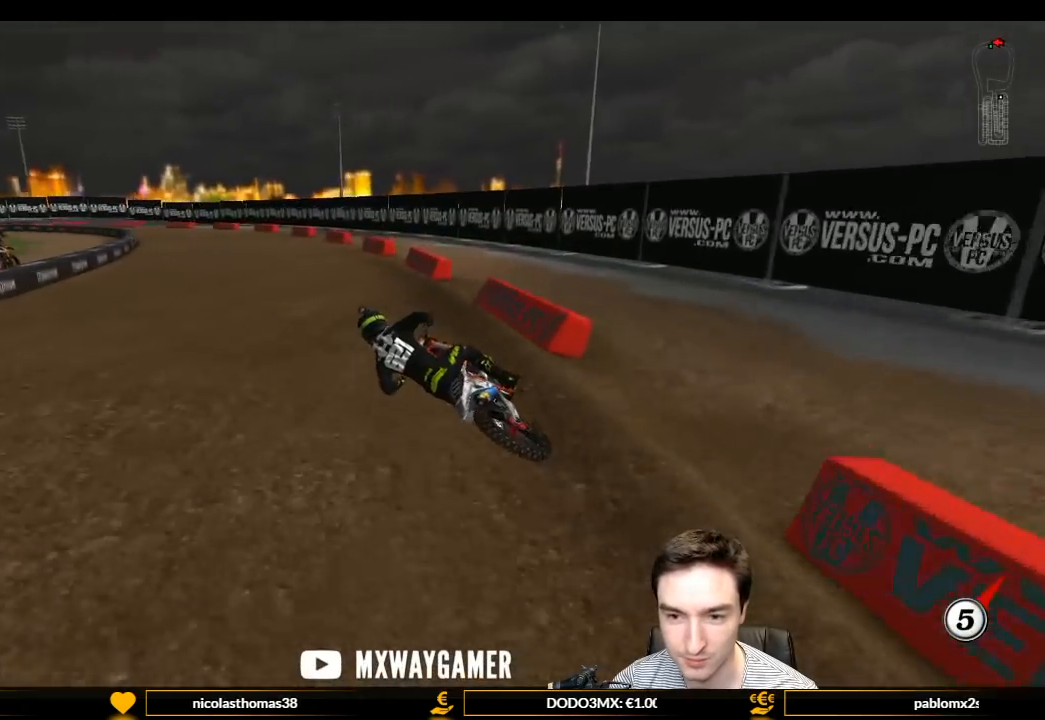
{"buttons": ["L1", "R2"], "left_stick": "center", "right_stick": "center", "events": []}
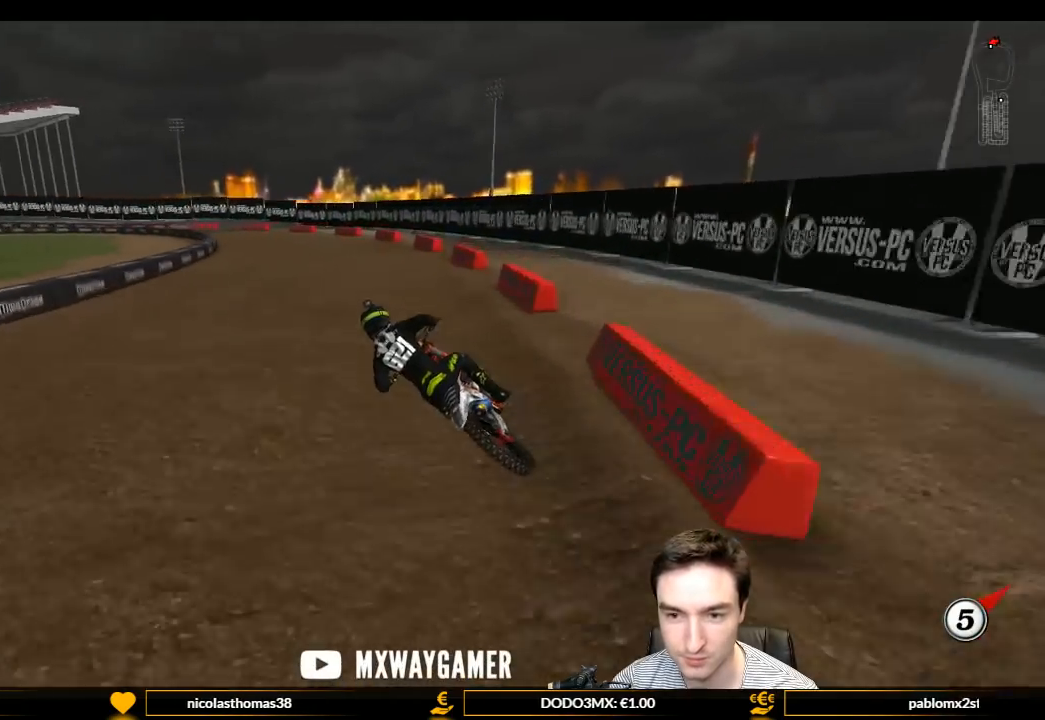
{"buttons": ["L1", "R2"], "left_stick": "center", "right_stick": "center", "events": [[367, "R2", "up"], [500, "R2", "down"]]}
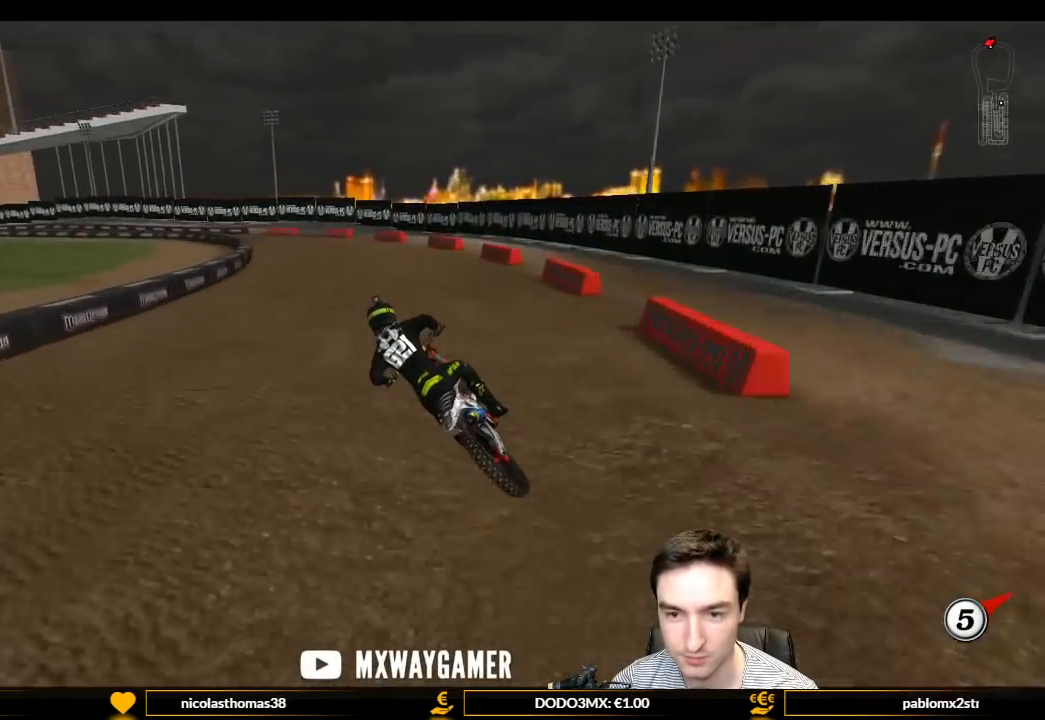
{"buttons": ["L1"], "left_stick": "center", "right_stick": "center", "events": [[167, "R2", "up"], [233, "R2", "down"], [367, "R2", "up"]]}
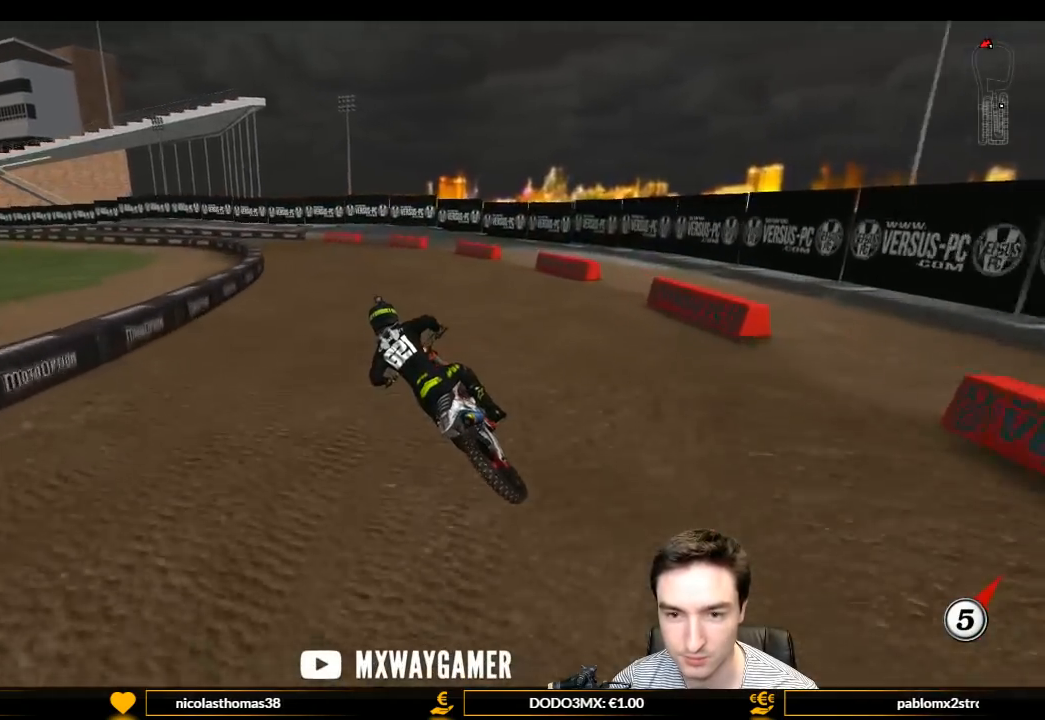
{"buttons": ["L1"], "left_stick": "center", "right_stick": "center", "events": []}
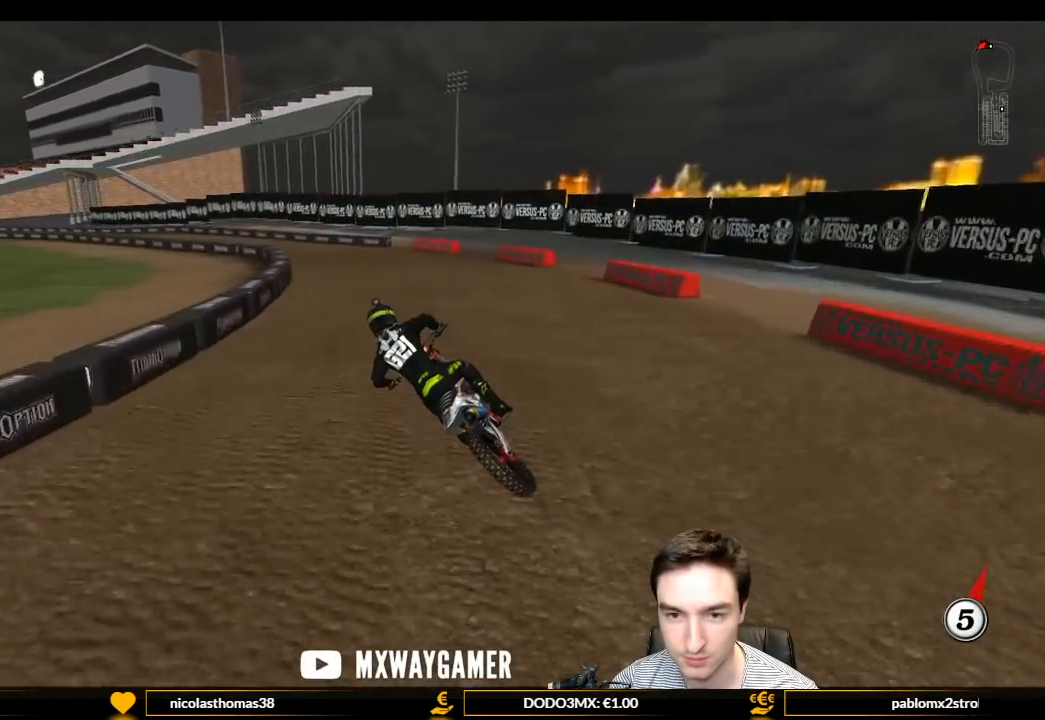
{"buttons": ["L1", "R2"], "left_stick": "right", "right_stick": "center", "events": [[433, "R2", "down"], [467, "left_stick", "right"]]}
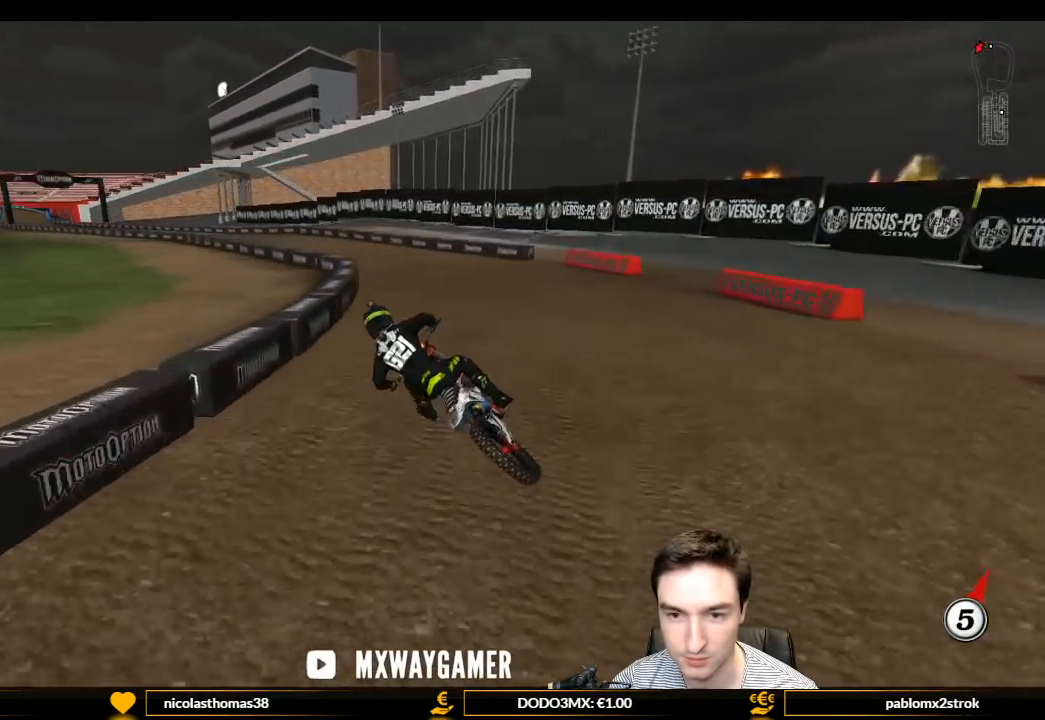
{"buttons": ["L1", "R2"], "left_stick": "center", "right_stick": "center", "events": [[133, "R2", "up"], [200, "R2", "down"], [200, "left_stick", "center"]]}
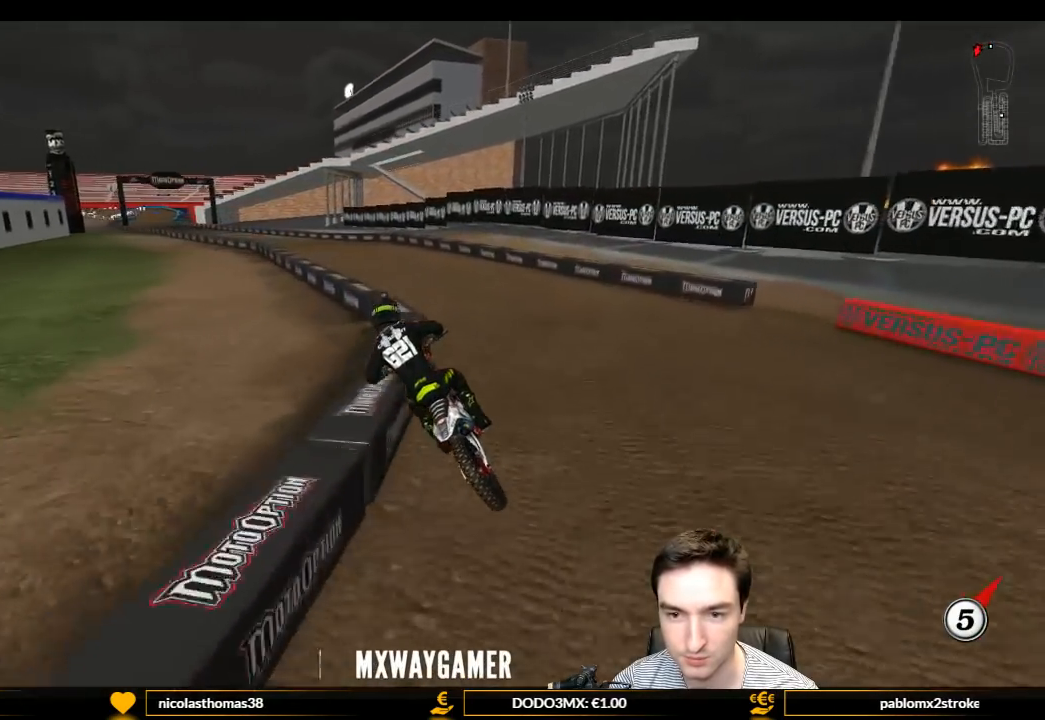
{"buttons": ["L1", "R2"], "left_stick": "center", "right_stick": "center", "events": []}
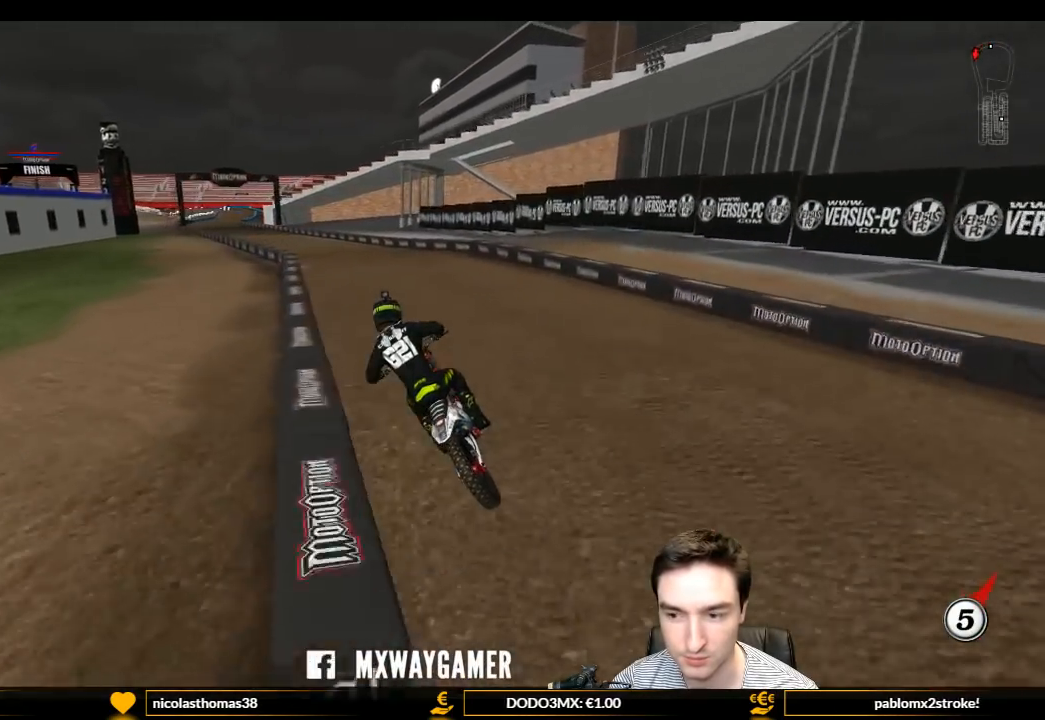
{"buttons": ["L1", "R2"], "left_stick": "center", "right_stick": "center", "events": [[300, "left_stick", "left"], [467, "left_stick", "center"]]}
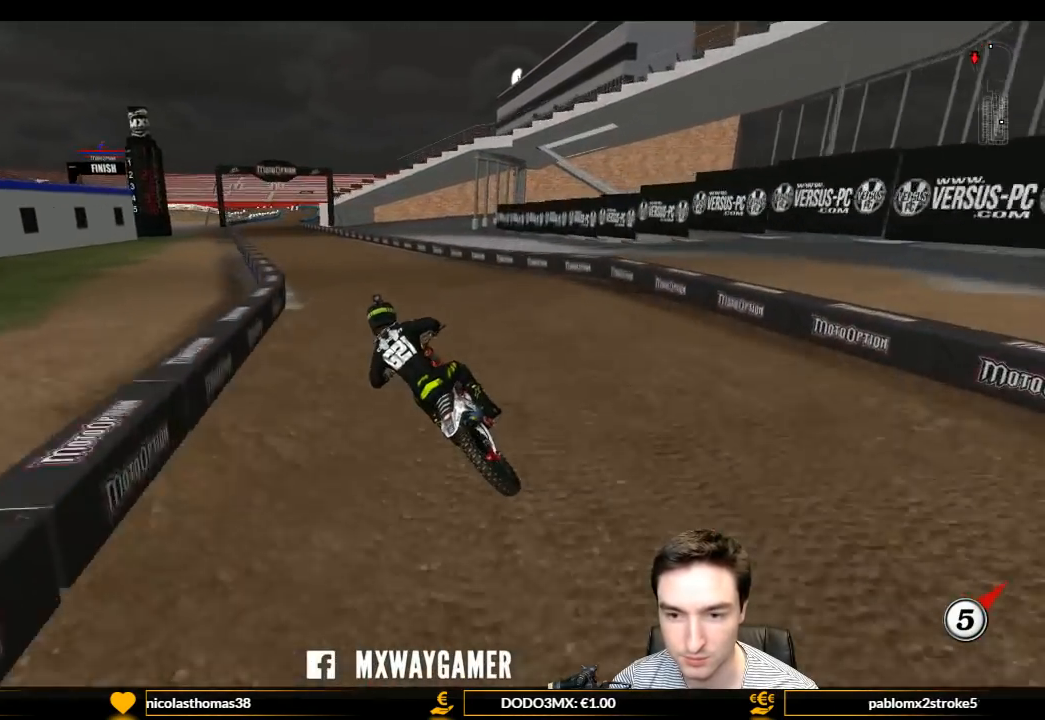
{"buttons": ["L1", "R2"], "left_stick": "center", "right_stick": "center", "events": []}
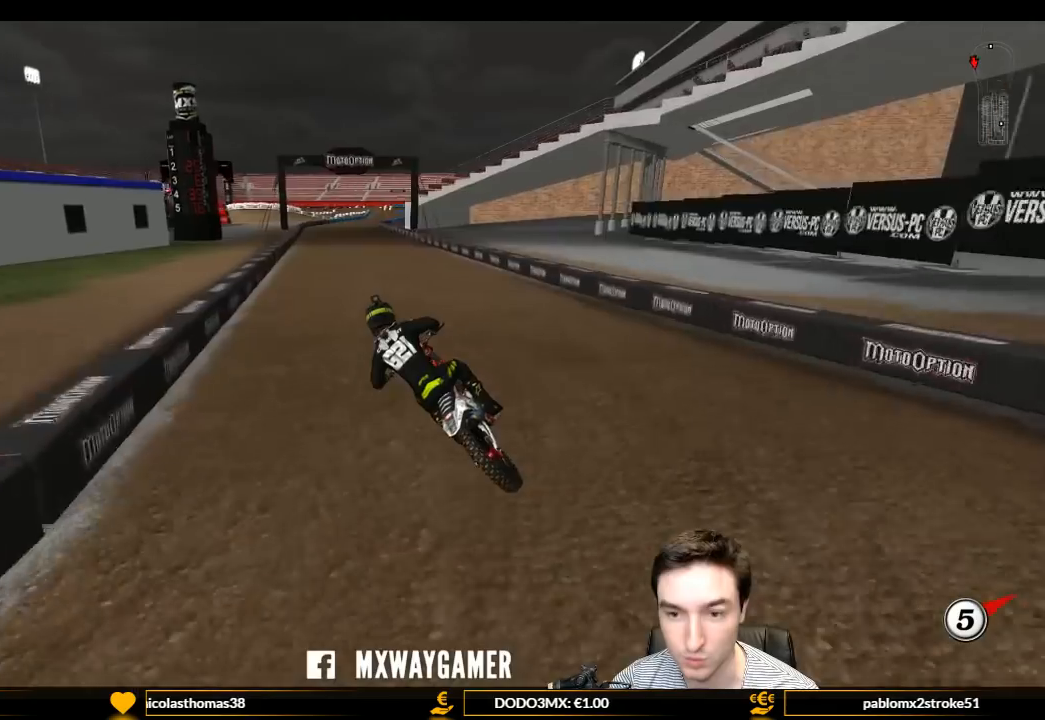
{"buttons": ["L1", "R2"], "left_stick": "right", "right_stick": "center", "events": [[133, "left_stick", "right"], [300, "left_stick", "center"], [467, "left_stick", "right"]]}
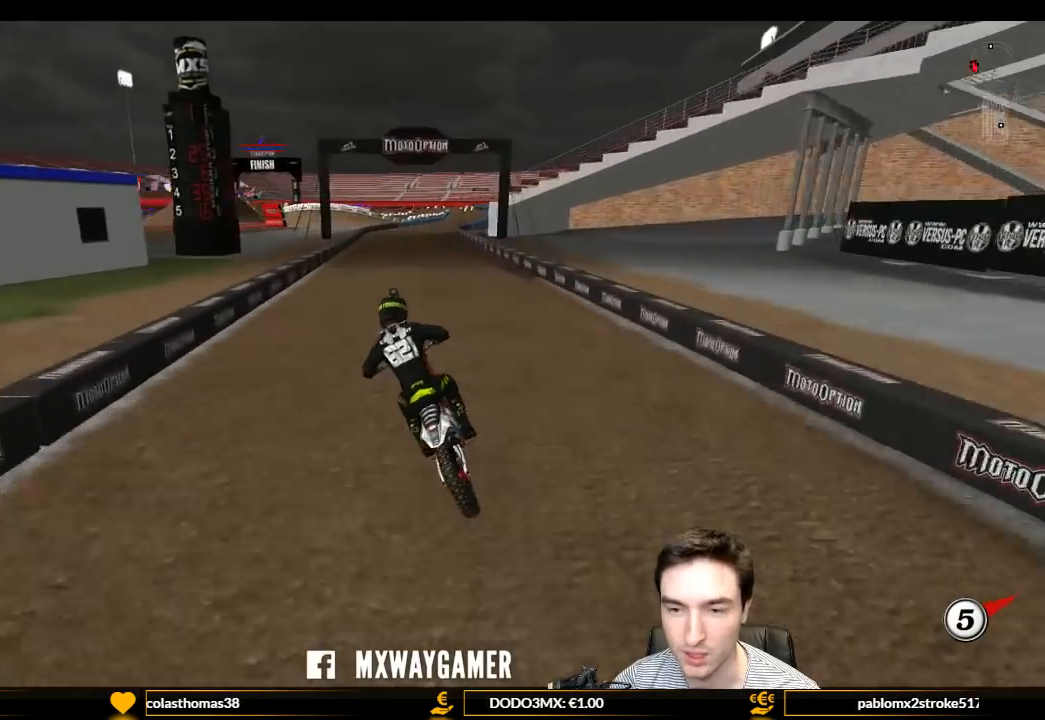
{"buttons": ["L1", "R2"], "left_stick": "right", "right_stick": "center", "events": []}
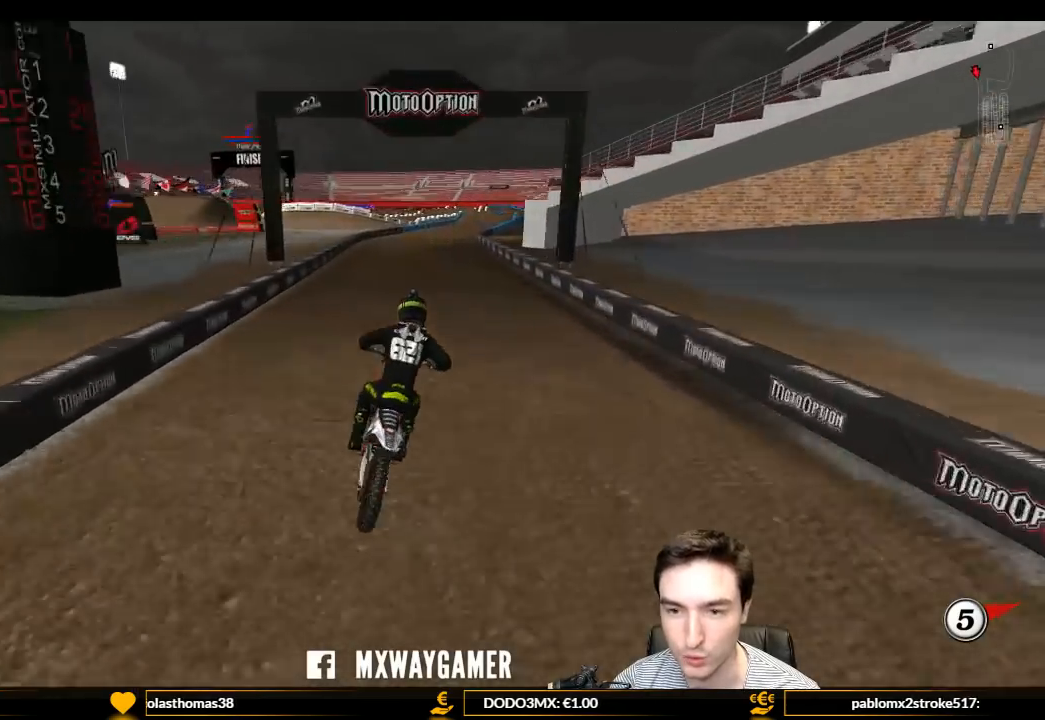
{"buttons": ["L1", "R2"], "left_stick": "right", "right_stick": "center", "events": [[67, "left_stick", "center"], [400, "left_stick", "right"]]}
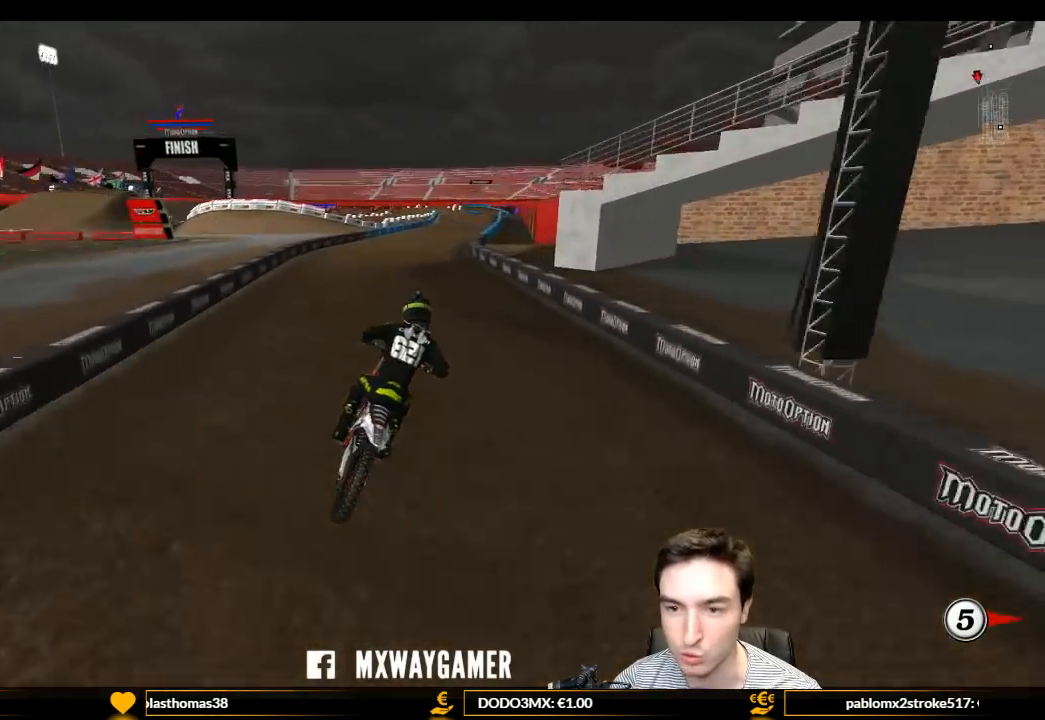
{"buttons": ["L1", "R2"], "left_stick": "center", "right_stick": "center", "events": [[133, "left_stick", "center"]]}
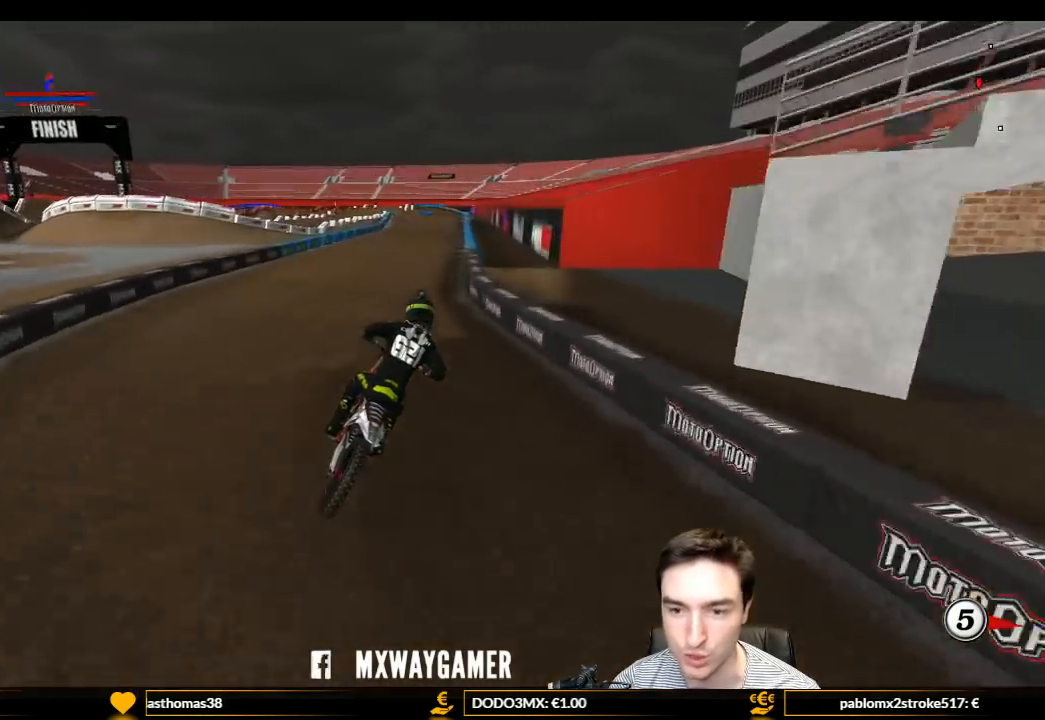
{"buttons": ["L1", "R2"], "left_stick": "center", "right_stick": "center", "events": []}
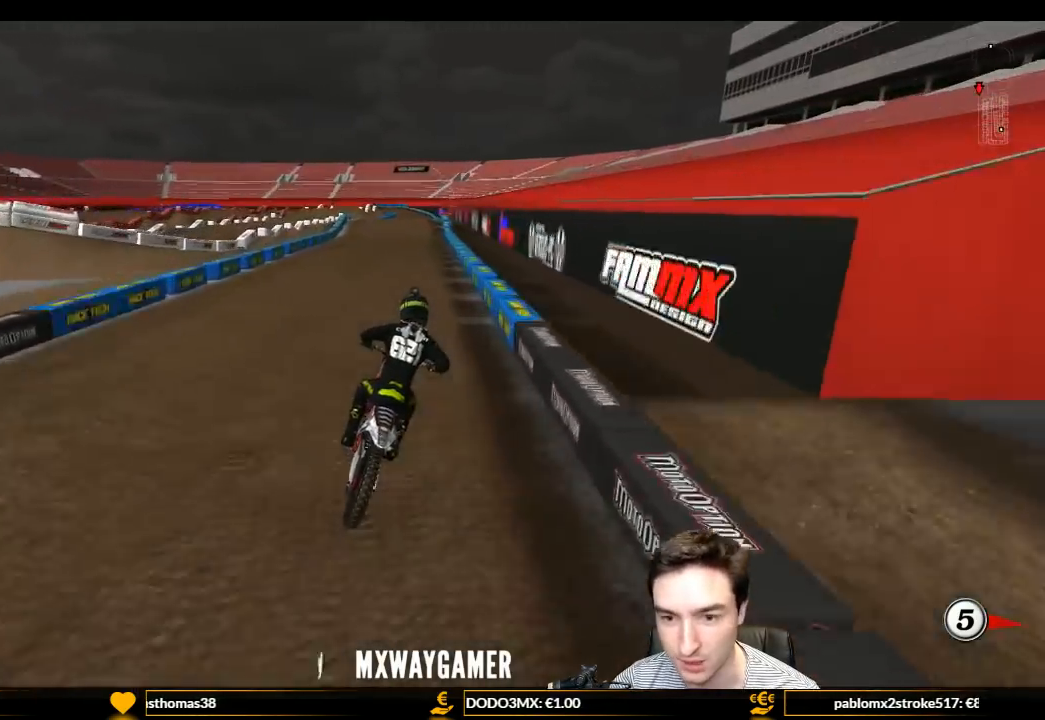
{"buttons": ["L1", "R2"], "left_stick": "center", "right_stick": "center", "events": [[100, "left_stick", "left"], [300, "left_stick", "center"]]}
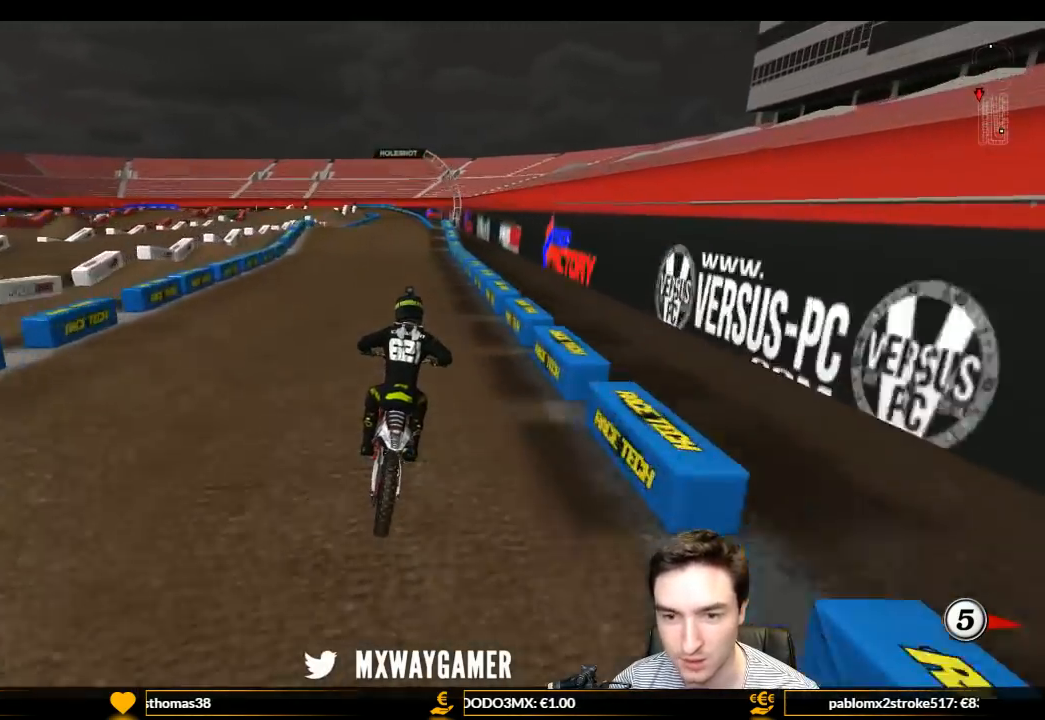
{"buttons": ["L1", "R2"], "left_stick": "left", "right_stick": "center", "events": [[367, "left_stick", "left"]]}
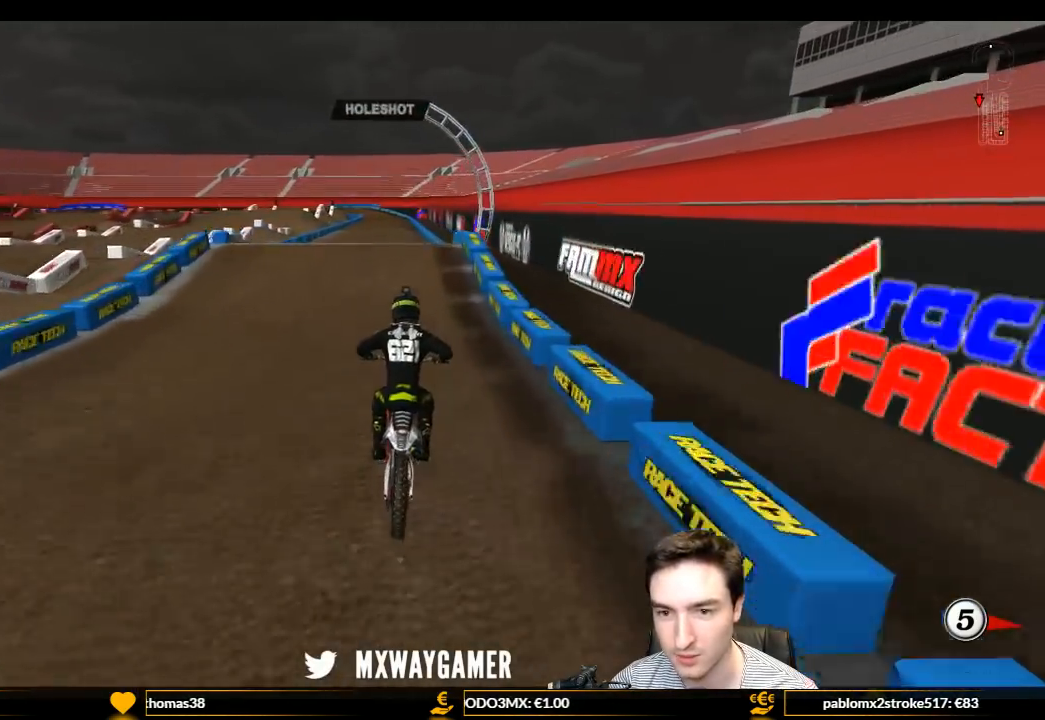
{"buttons": ["R2"], "left_stick": "down", "right_stick": "center", "events": [[133, "left_stick", "center"], [500, "L1", "up"], [500, "left_stick", "down"]]}
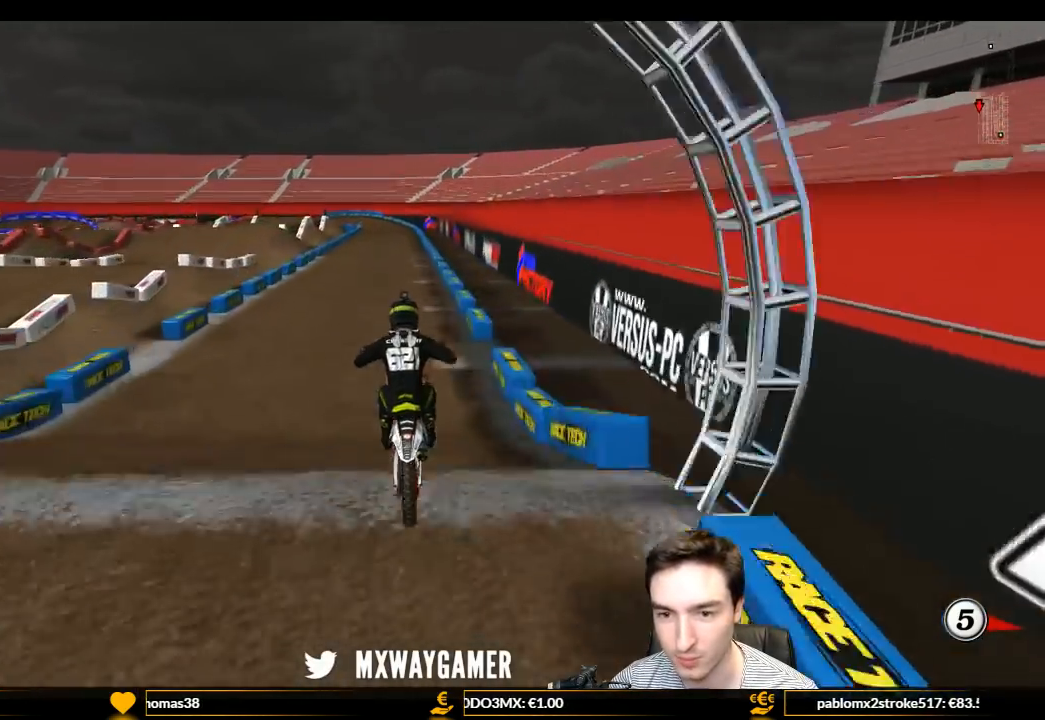
{"buttons": [], "left_stick": "up", "right_stick": "center", "events": [[33, "left_stick", "center"], [400, "R2", "up"], [400, "left_stick", "up"]]}
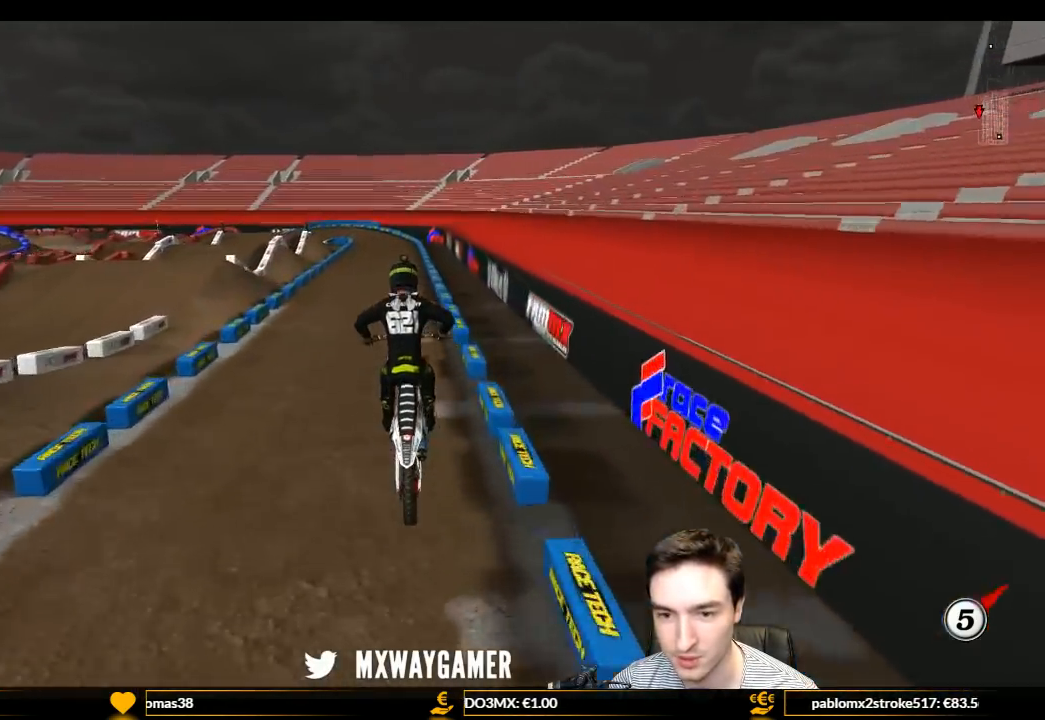
{"buttons": ["R2"], "left_stick": "up", "right_stick": "center", "events": [[167, "A", "down"], [267, "A", "up"], [500, "R2", "down"]]}
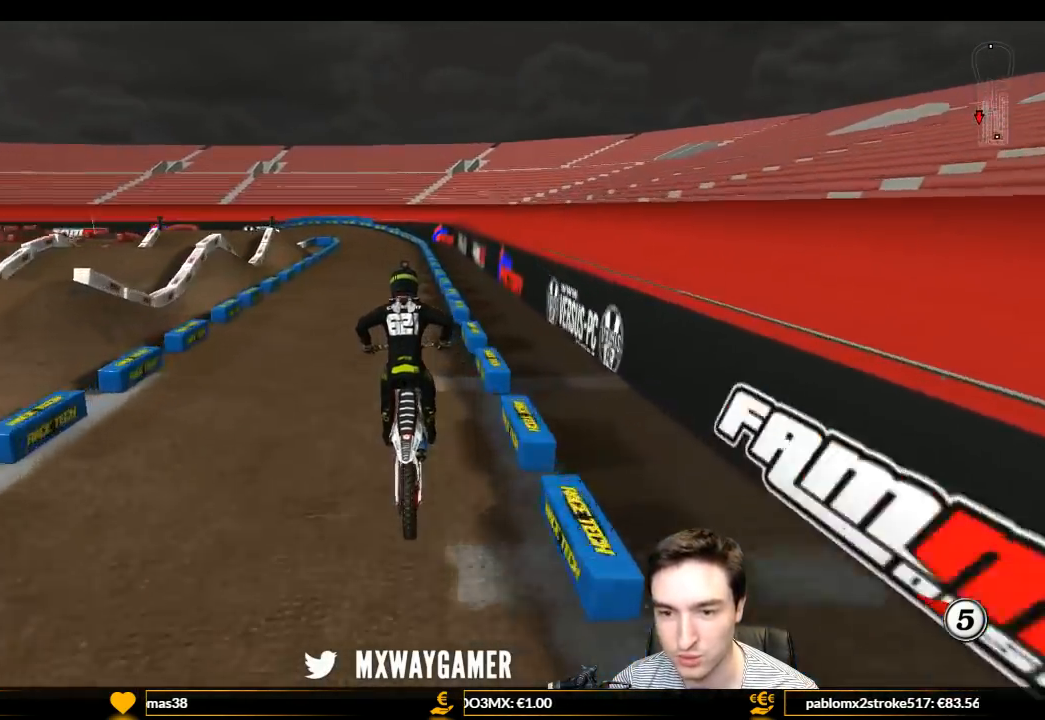
{"buttons": ["R2"], "left_stick": "down", "right_stick": "center", "events": [[67, "left_stick", "center"], [133, "left_stick", "down"]]}
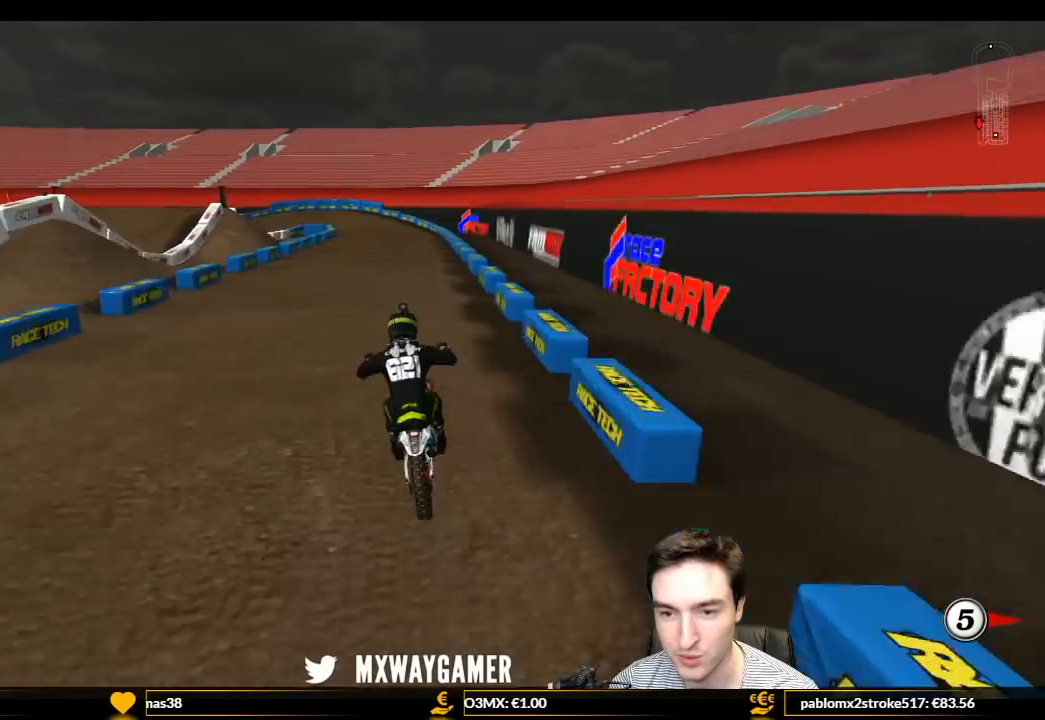
{"buttons": ["X"], "left_stick": "down", "right_stick": "center", "events": [[267, "X", "down"], [333, "R2", "up"], [433, "X", "up"], [500, "X", "down"]]}
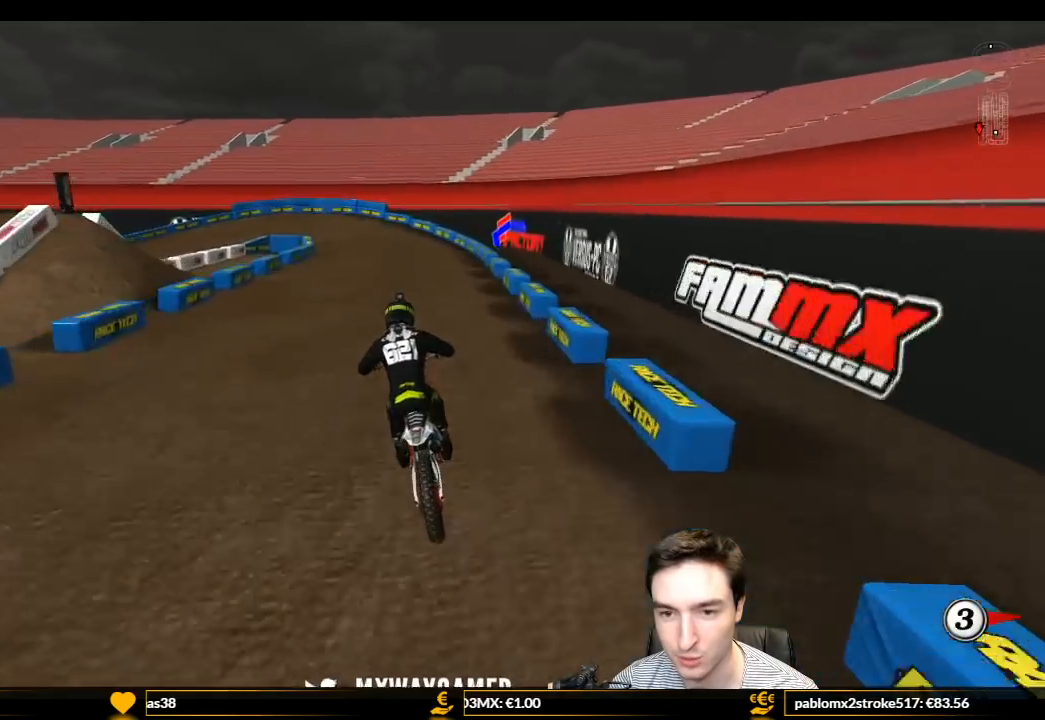
{"buttons": ["A", "L2"], "left_stick": "down", "right_stick": "center", "events": [[100, "X", "up"], [233, "A", "down"], [267, "L2", "down"]]}
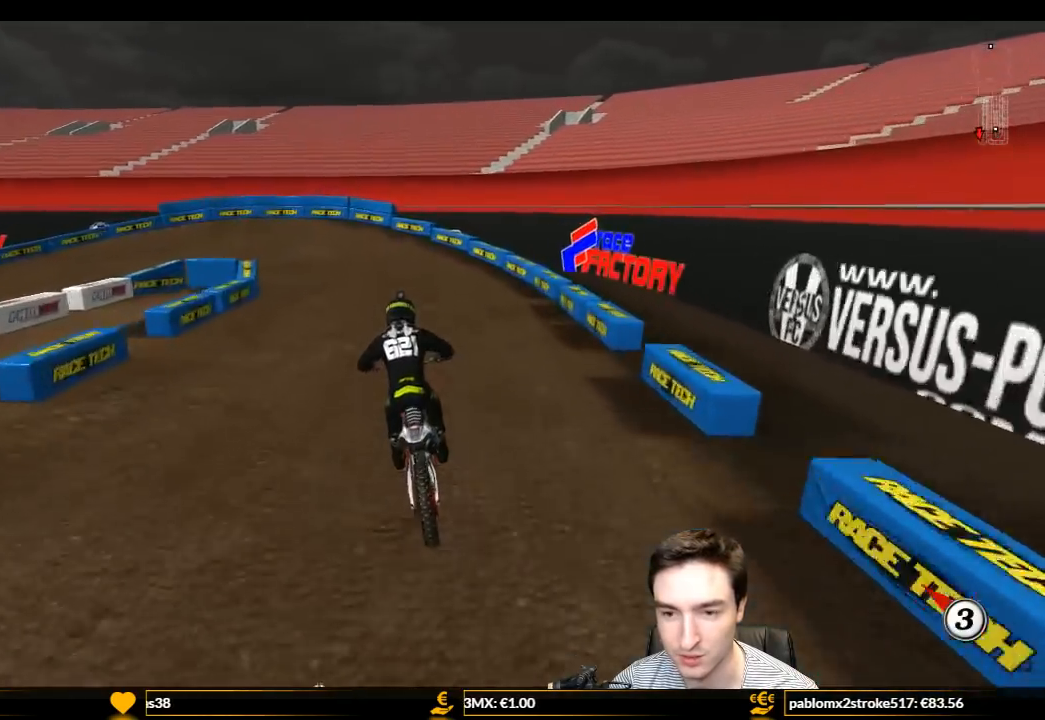
{"buttons": ["A", "L1", "L2"], "left_stick": "down-left", "right_stick": "center", "events": [[233, "left_stick", "down-left"], [300, "L1", "down"]]}
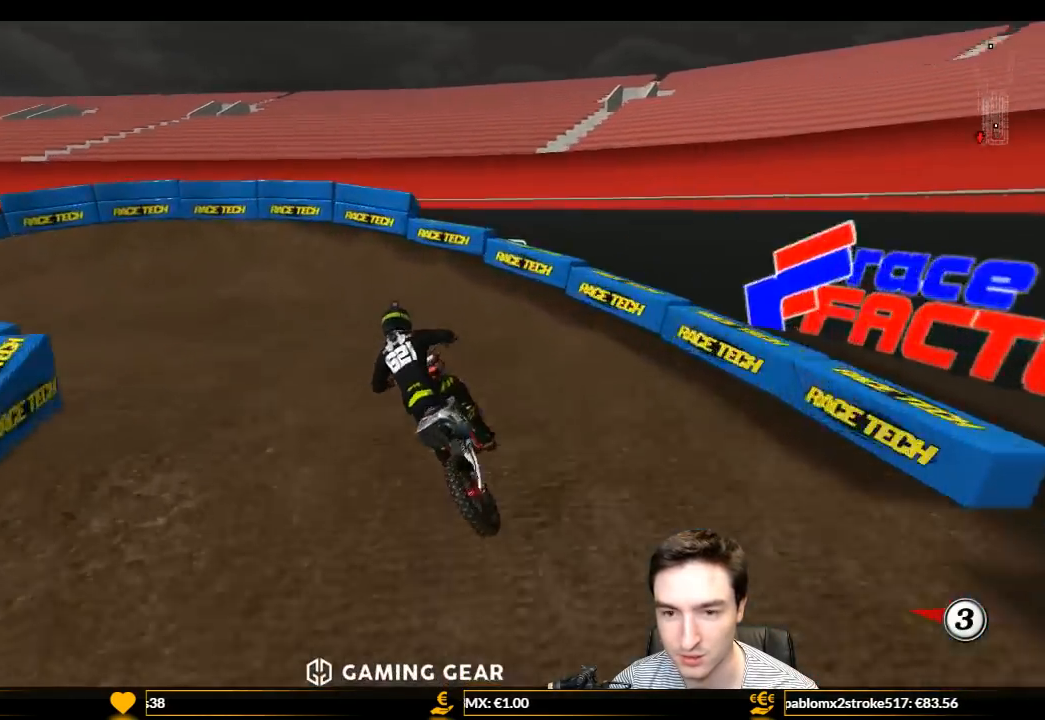
{"buttons": ["A", "L1", "L2"], "left_stick": "left", "right_stick": "center", "events": [[67, "A", "up"], [167, "L2", "up"], [167, "X", "down"], [267, "A", "down"], [267, "X", "up"], [267, "left_stick", "left"], [300, "L2", "down"]]}